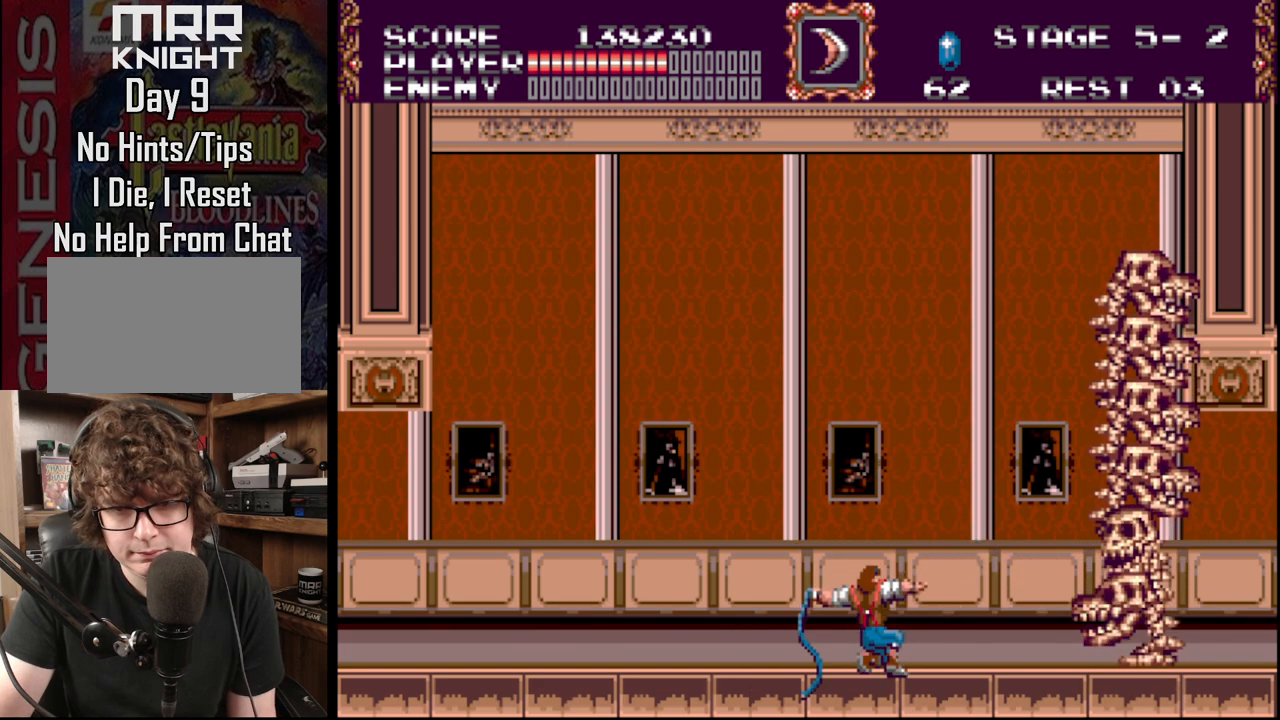
Gameplay with a controller (Xbox layout); each line is a JSON object with the inputs held at the frame after it. "events" lists button and stick changes between this image and that frame as [ms after this image, input, new state], when the widget could be followed in between. Not read: L1 L2 L3 R1 R2 R3.
{"buttons": ["DPAD_DOWN"], "events": [[17, "A", "down"], [150, "A", "up"], [183, "A", "down"], [350, "A", "up"], [367, "A", "down"], [483, "A", "up"]]}
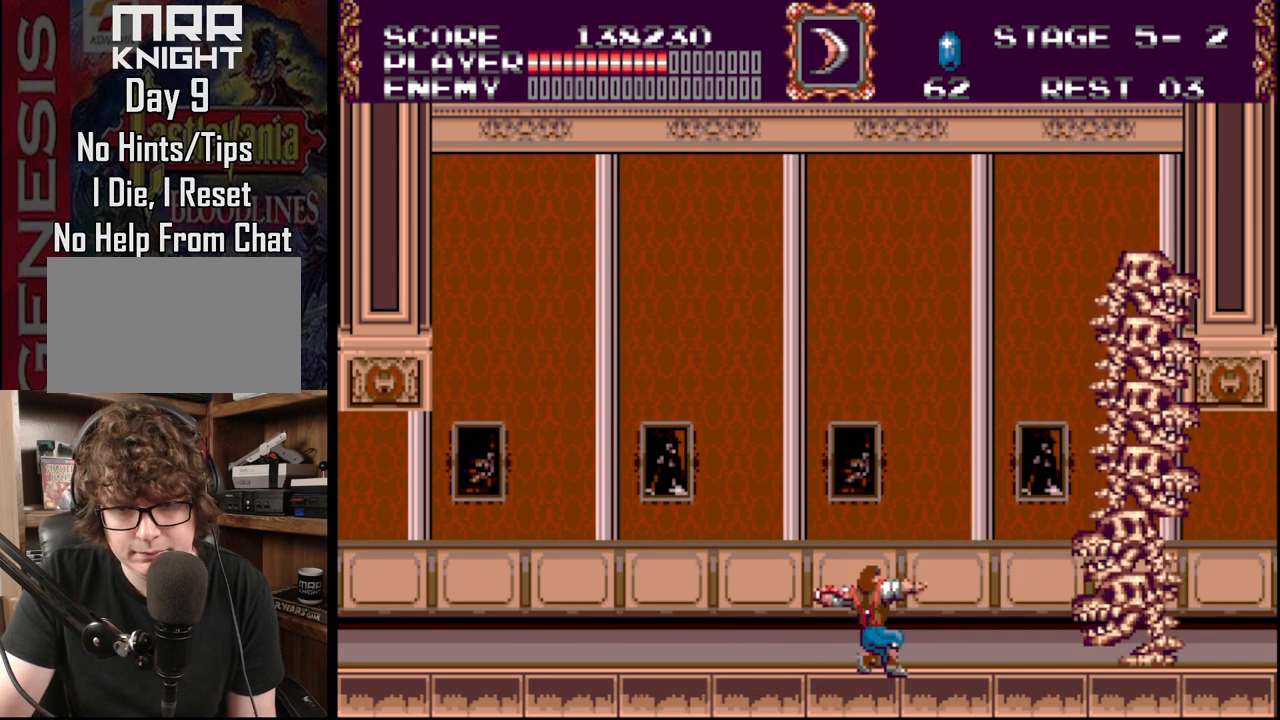
{"buttons": ["A", "DPAD_DOWN"], "events": [[33, "A", "down"], [217, "A", "up"], [267, "A", "down"], [417, "A", "up"], [467, "A", "down"]]}
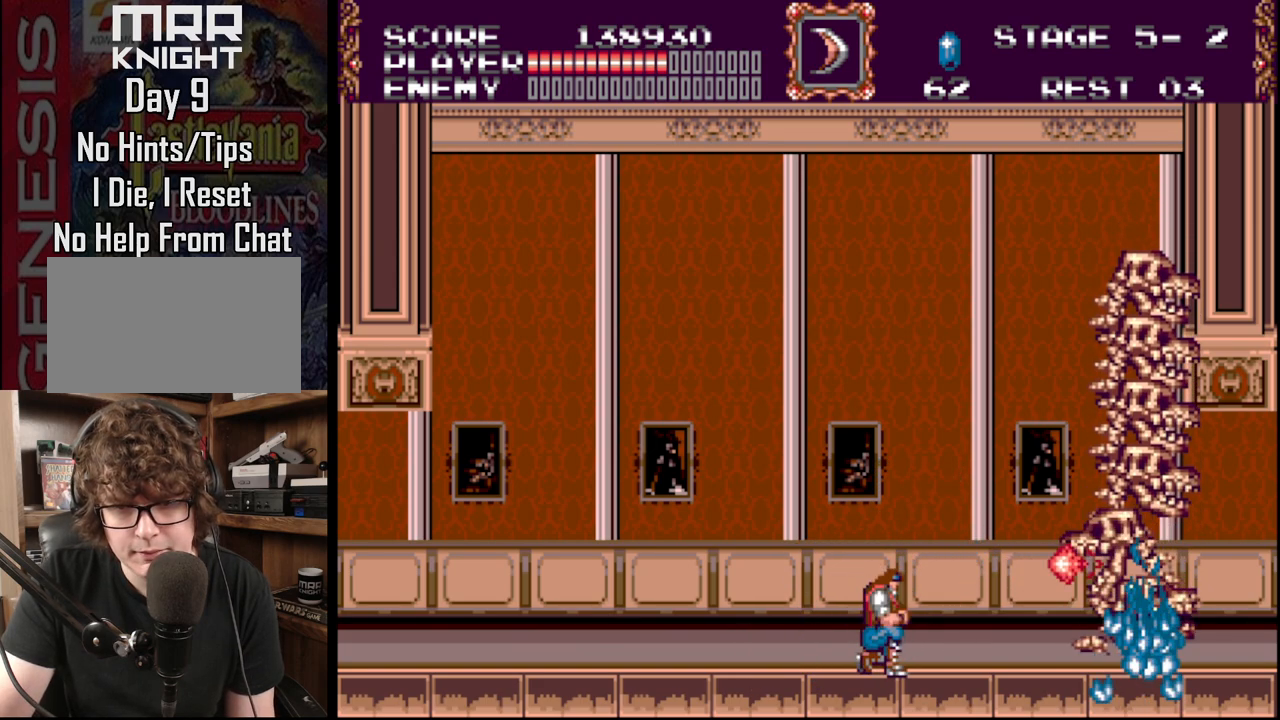
{"buttons": ["A", "DPAD_DOWN"], "events": [[133, "A", "up"], [183, "A", "down"], [367, "A", "up"], [417, "A", "down"]]}
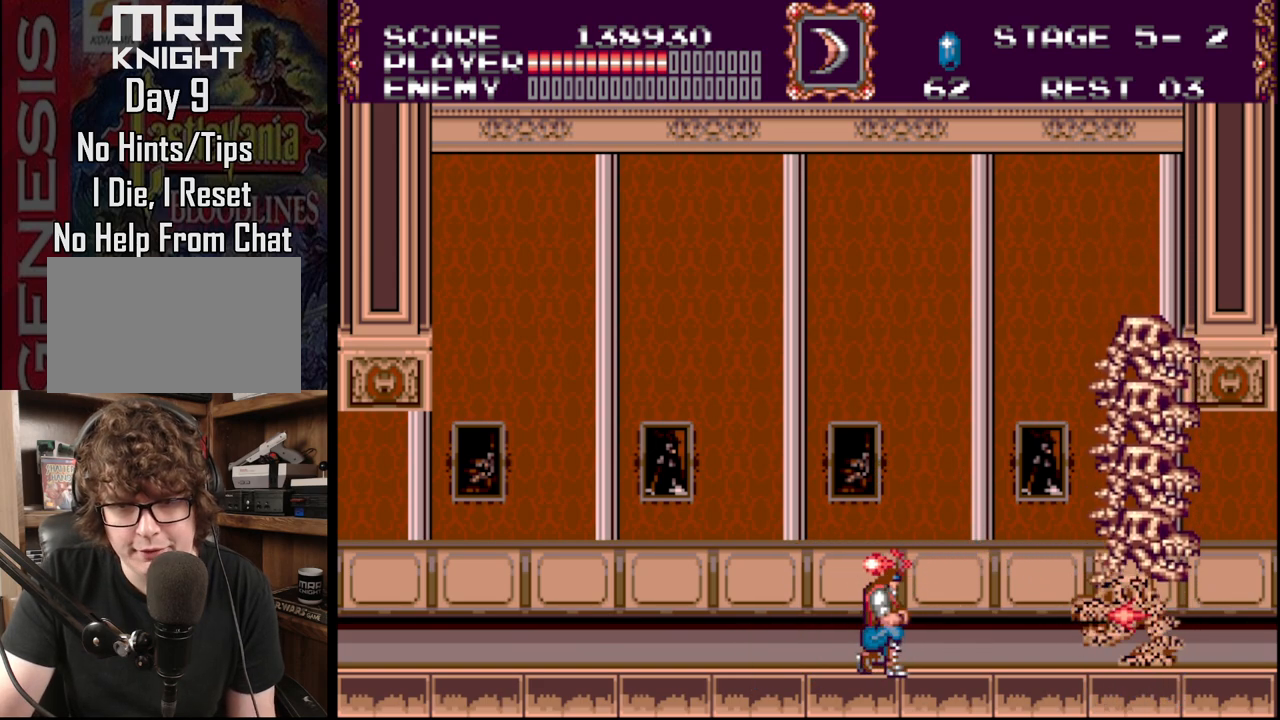
{"buttons": ["A", "DPAD_DOWN"], "events": [[67, "A", "up"], [117, "A", "down"], [267, "A", "up"], [317, "A", "down"], [433, "A", "up"], [500, "A", "down"]]}
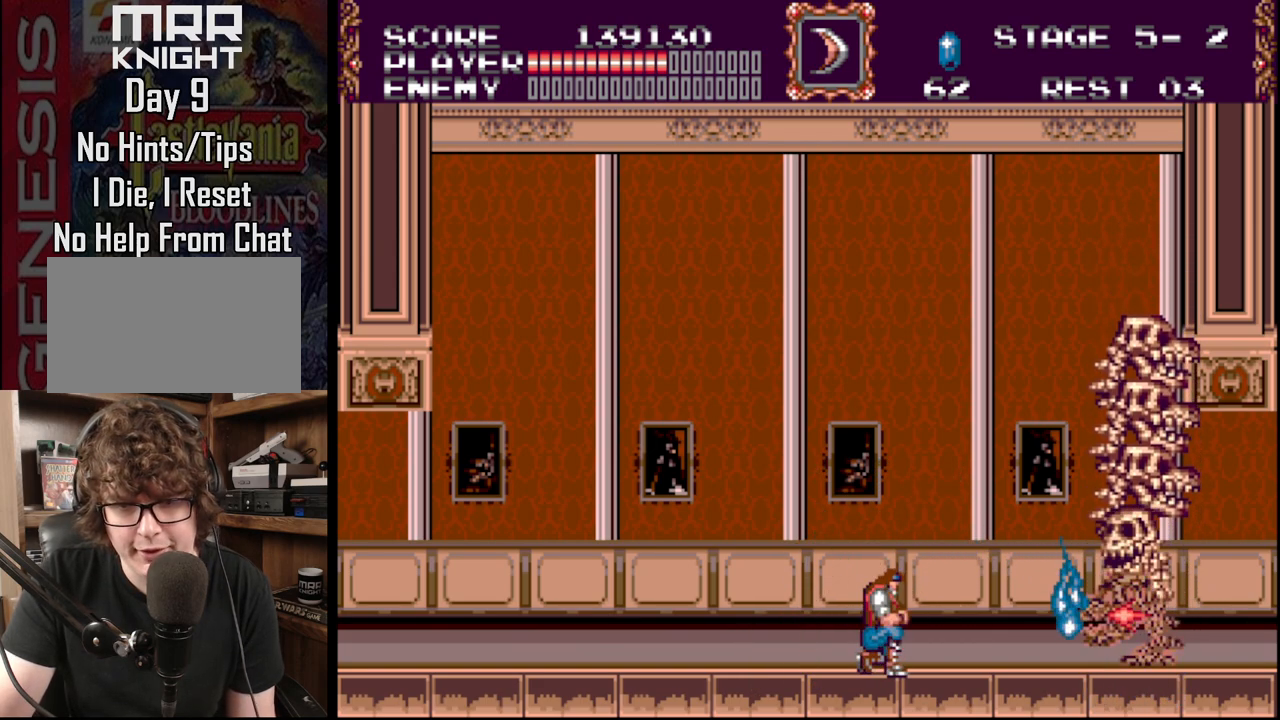
{"buttons": ["A", "DPAD_DOWN"], "events": [[133, "A", "up"], [150, "A", "down"], [300, "A", "up"], [350, "A", "down"]]}
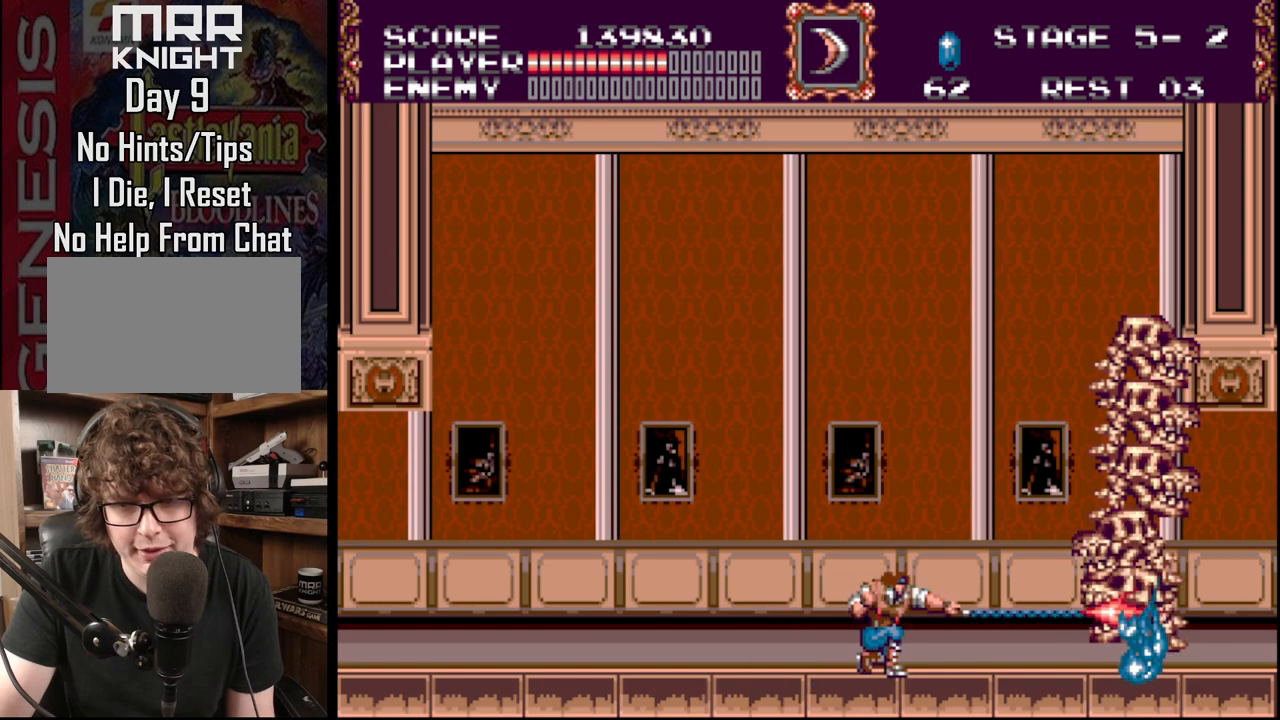
{"buttons": ["DPAD_DOWN"], "events": [[17, "A", "up"], [67, "A", "down"], [250, "A", "up"], [283, "A", "down"], [450, "A", "up"]]}
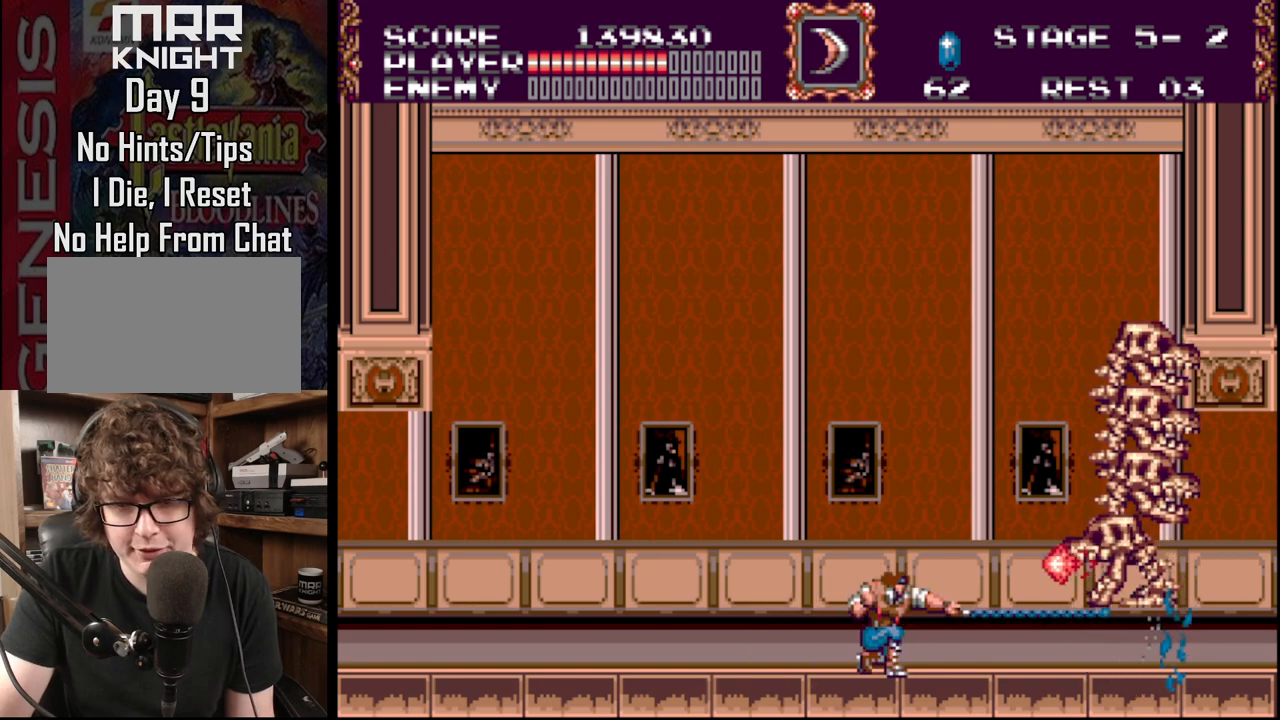
{"buttons": ["A", "DPAD_DOWN"], "events": [[17, "A", "down"], [167, "A", "up"], [200, "A", "down"], [383, "A", "up"], [417, "A", "down"]]}
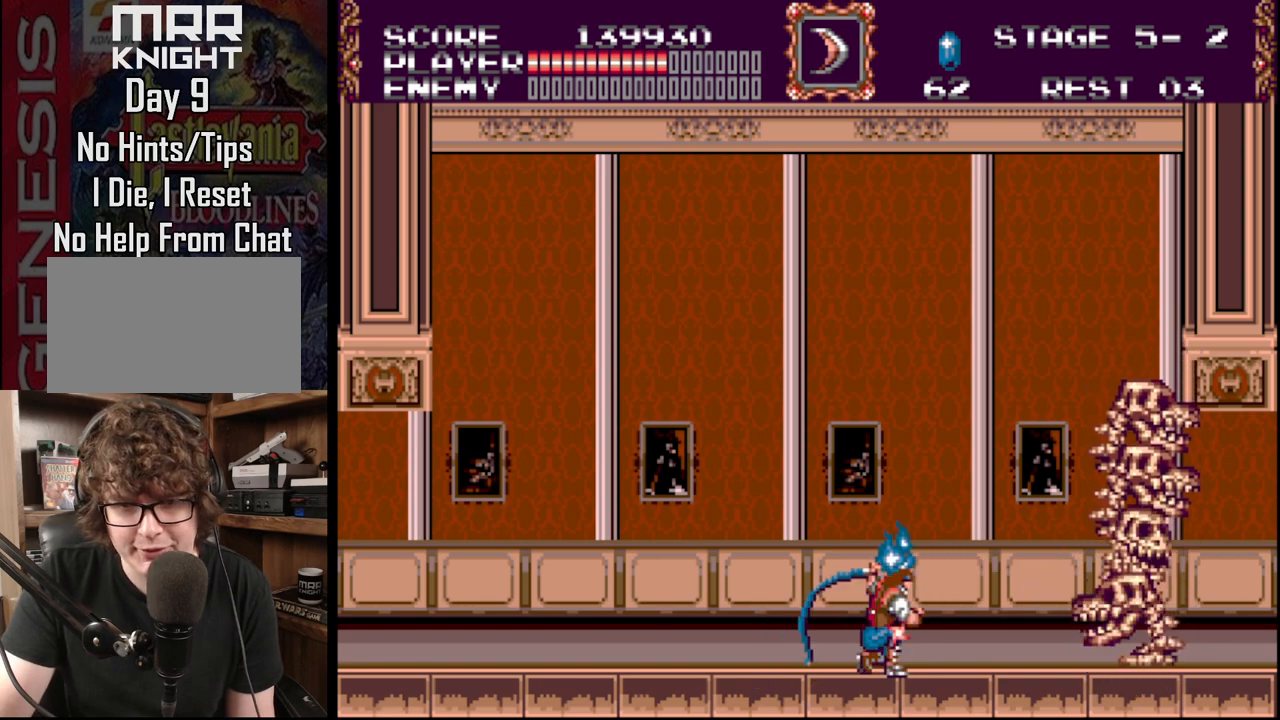
{"buttons": ["DPAD_DOWN"], "events": [[83, "A", "up"], [117, "A", "down"], [283, "A", "up"], [350, "A", "down"], [500, "A", "up"]]}
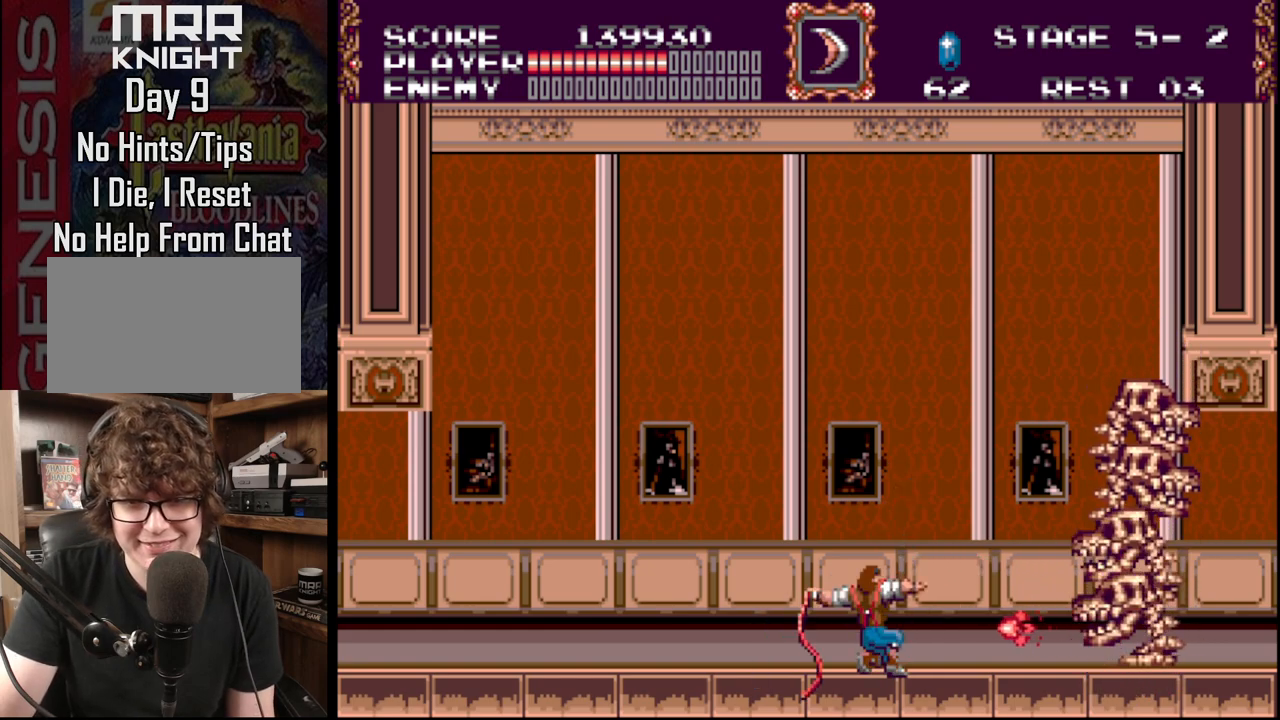
{"buttons": ["DPAD_DOWN"], "events": [[50, "A", "down"], [233, "A", "up"], [267, "A", "down"], [433, "A", "up"]]}
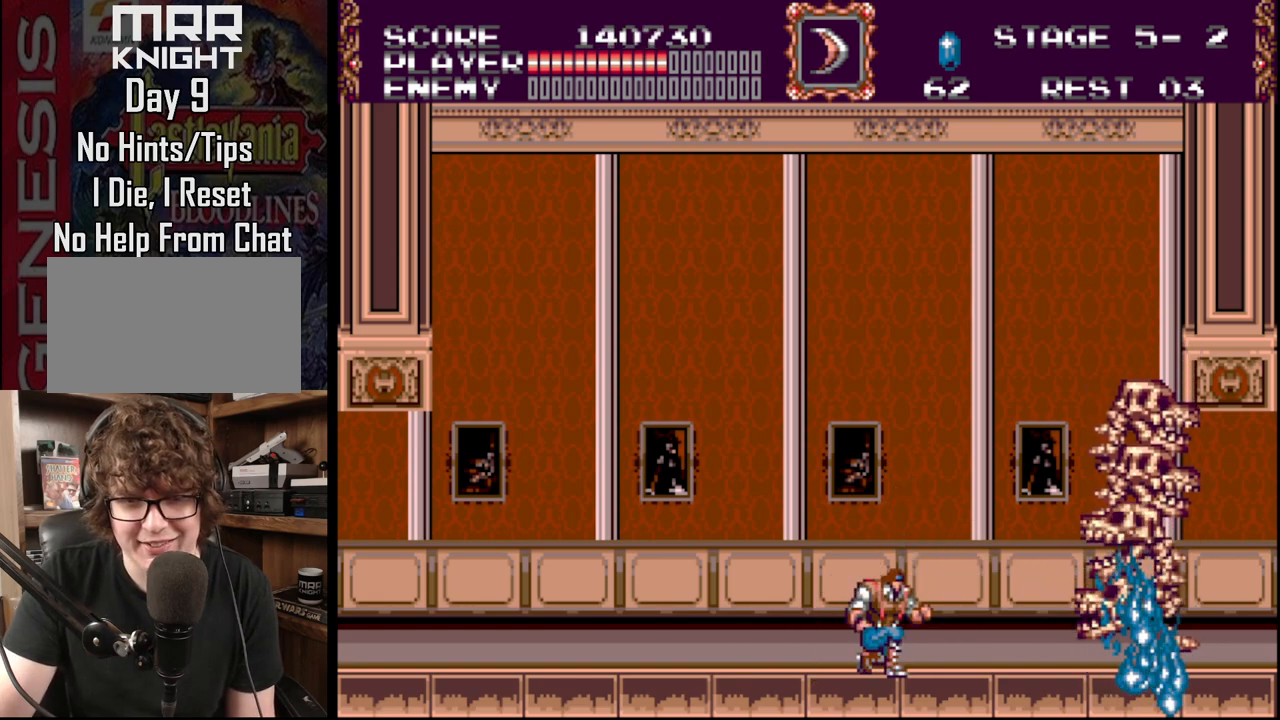
{"buttons": ["A", "DPAD_DOWN"], "events": [[17, "A", "down"], [183, "A", "up"], [250, "A", "down"], [400, "A", "up"], [467, "A", "down"]]}
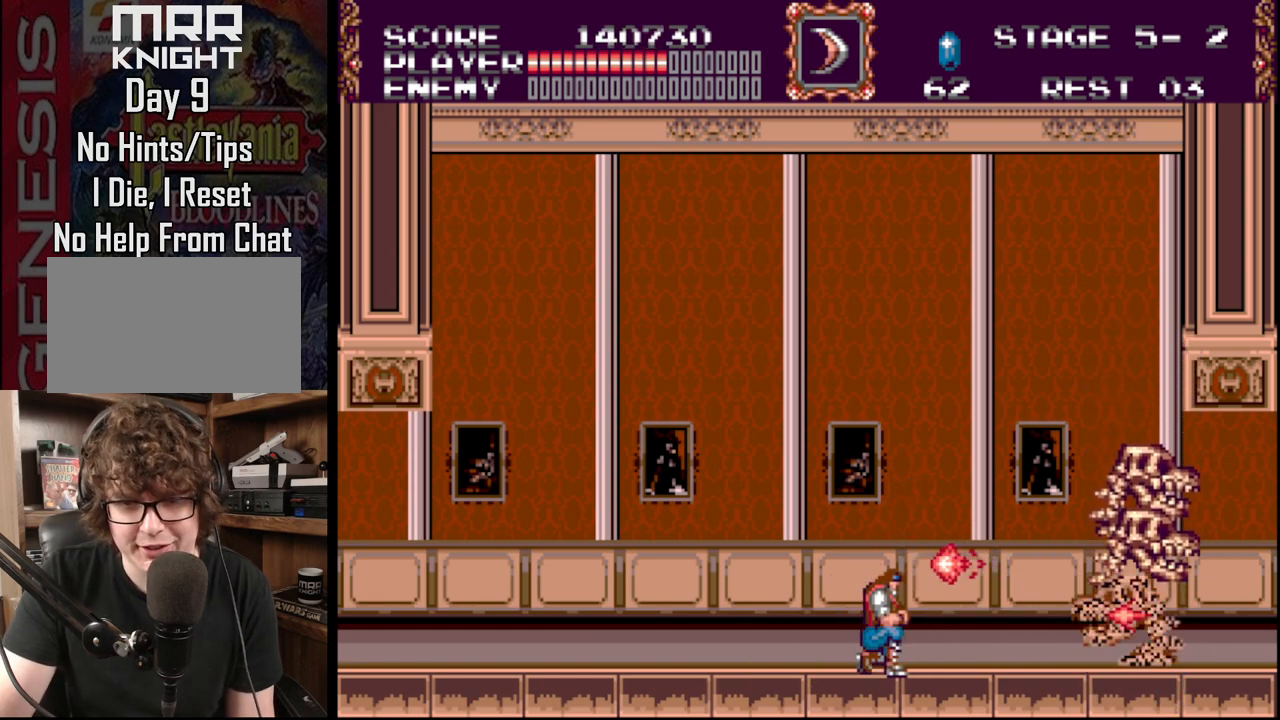
{"buttons": ["A", "DPAD_DOWN"], "events": [[117, "A", "up"], [183, "A", "down"], [333, "A", "up"], [367, "A", "down"]]}
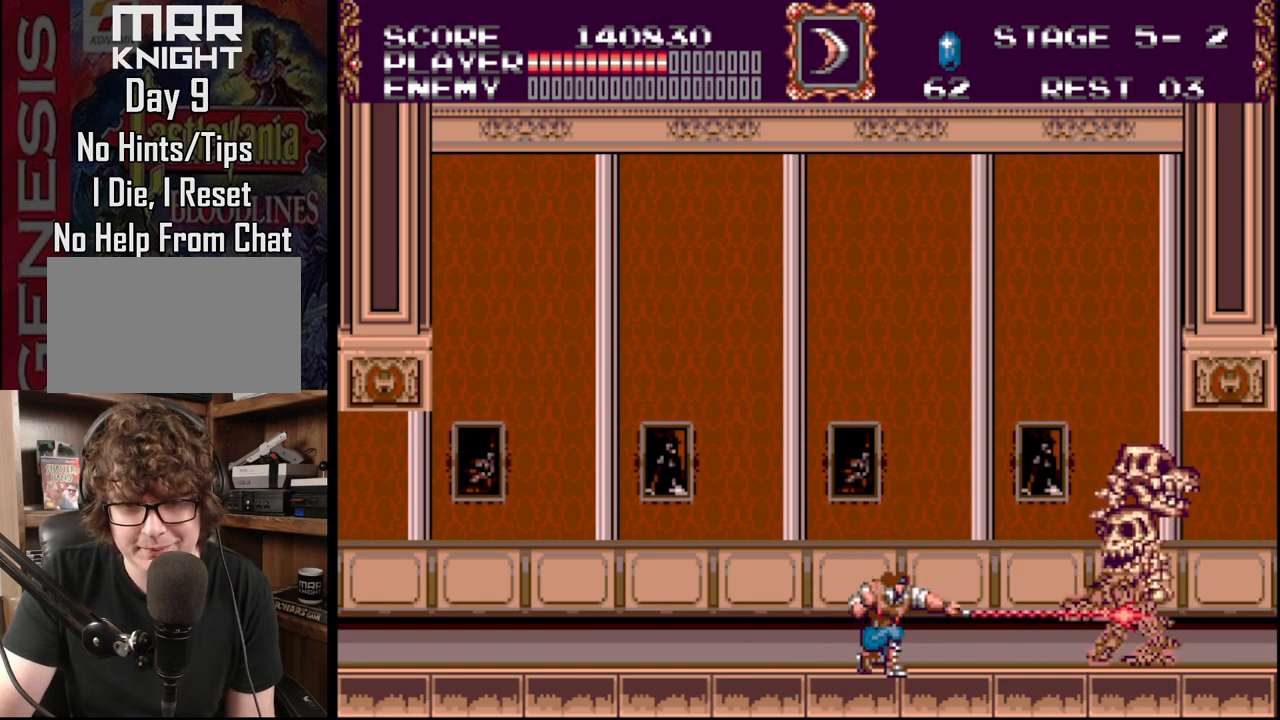
{"buttons": ["A", "DPAD_DOWN"], "events": [[33, "A", "up"], [83, "A", "down"], [217, "A", "up"], [250, "A", "down"], [350, "A", "up"], [417, "A", "down"]]}
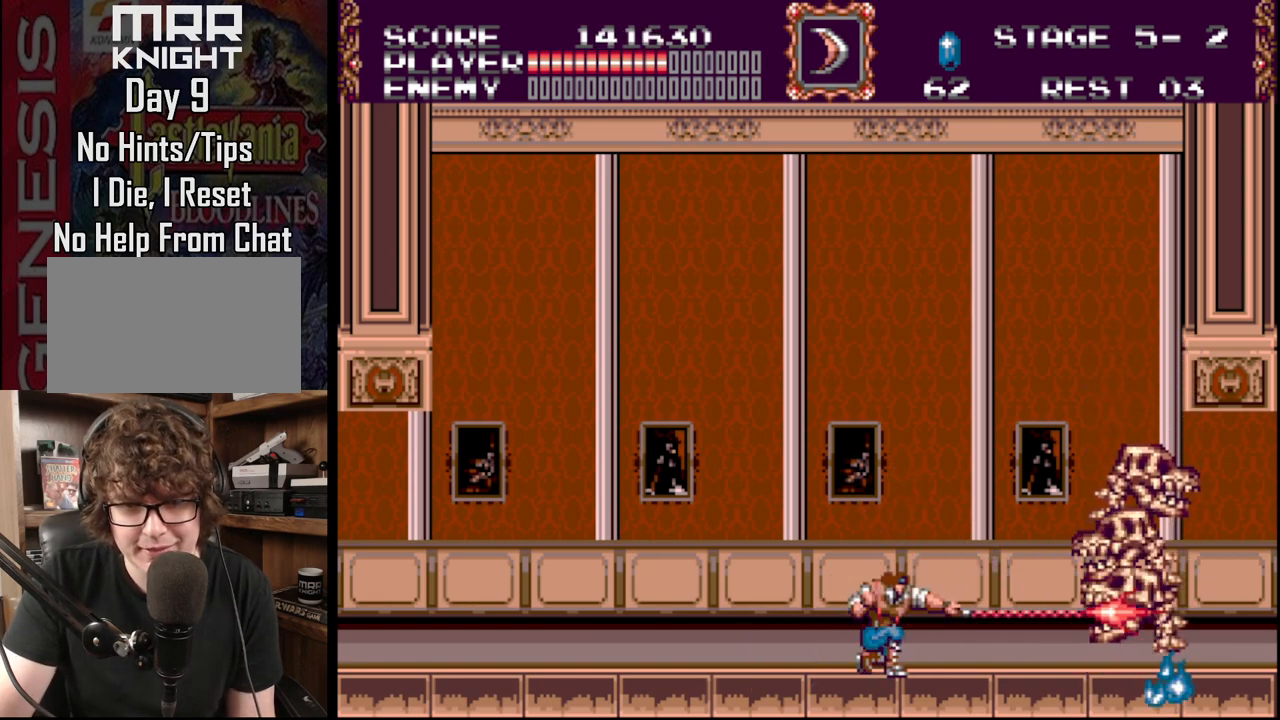
{"buttons": ["A", "DPAD_DOWN"], "events": [[50, "A", "up"], [100, "A", "down"], [233, "A", "up"], [300, "A", "down"], [467, "A", "up"], [500, "A", "down"]]}
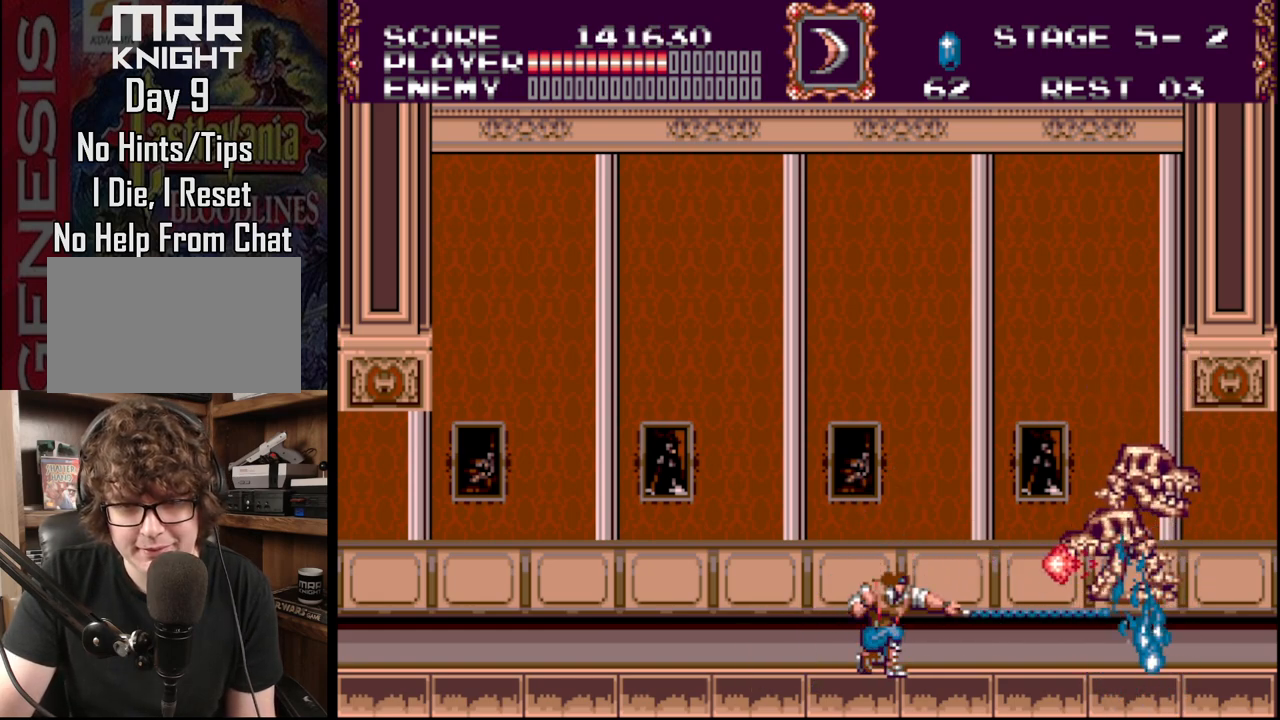
{"buttons": ["DPAD_DOWN"], "events": [[133, "A", "up"], [200, "A", "down"], [333, "A", "up"], [367, "A", "down"], [500, "A", "up"]]}
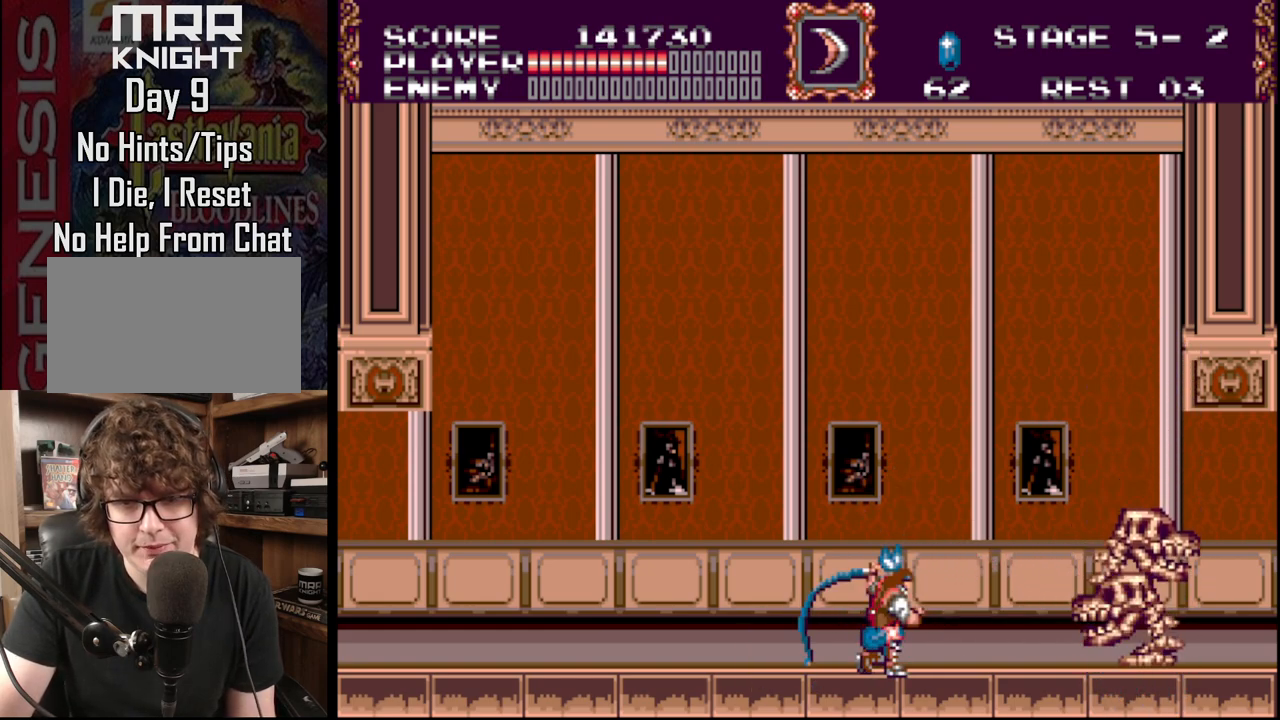
{"buttons": ["A", "DPAD_DOWN"], "events": [[333, "A", "down"], [383, "A", "up"], [417, "A", "down"]]}
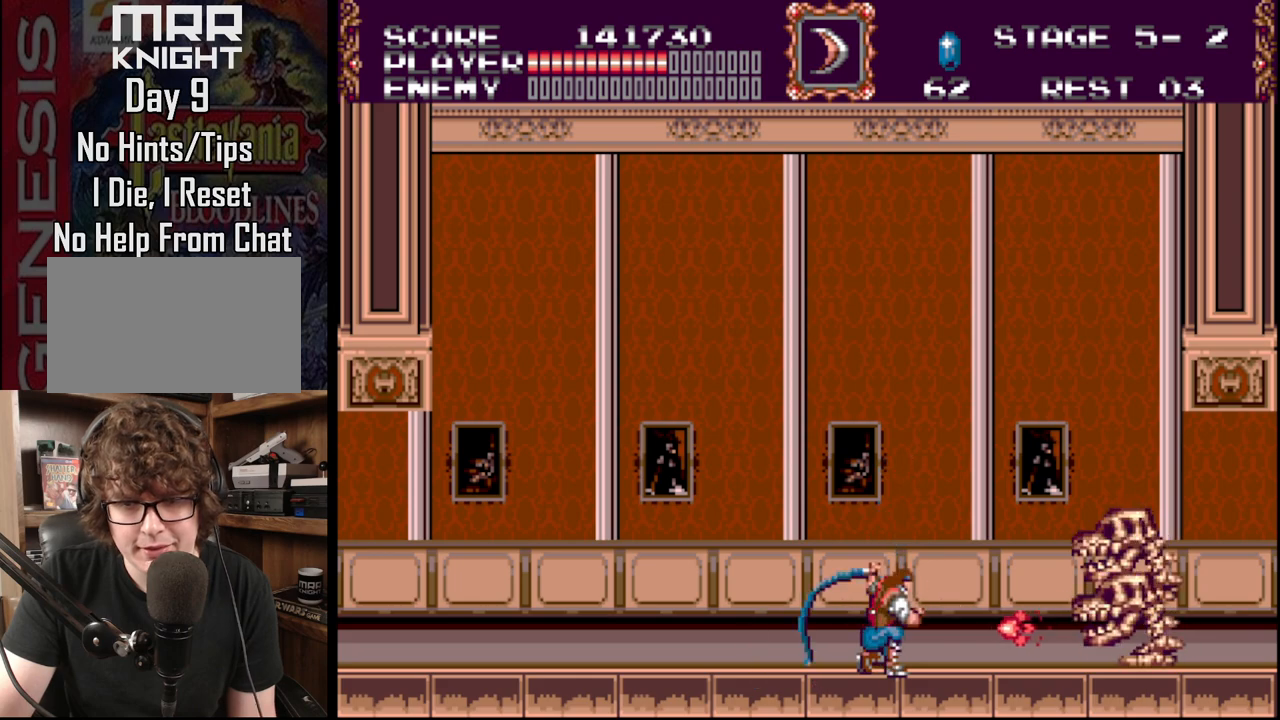
{"buttons": ["A", "DPAD_DOWN"], "events": [[33, "A", "up"], [67, "A", "down"], [167, "A", "up"], [200, "A", "down"], [333, "A", "up"], [367, "A", "down"]]}
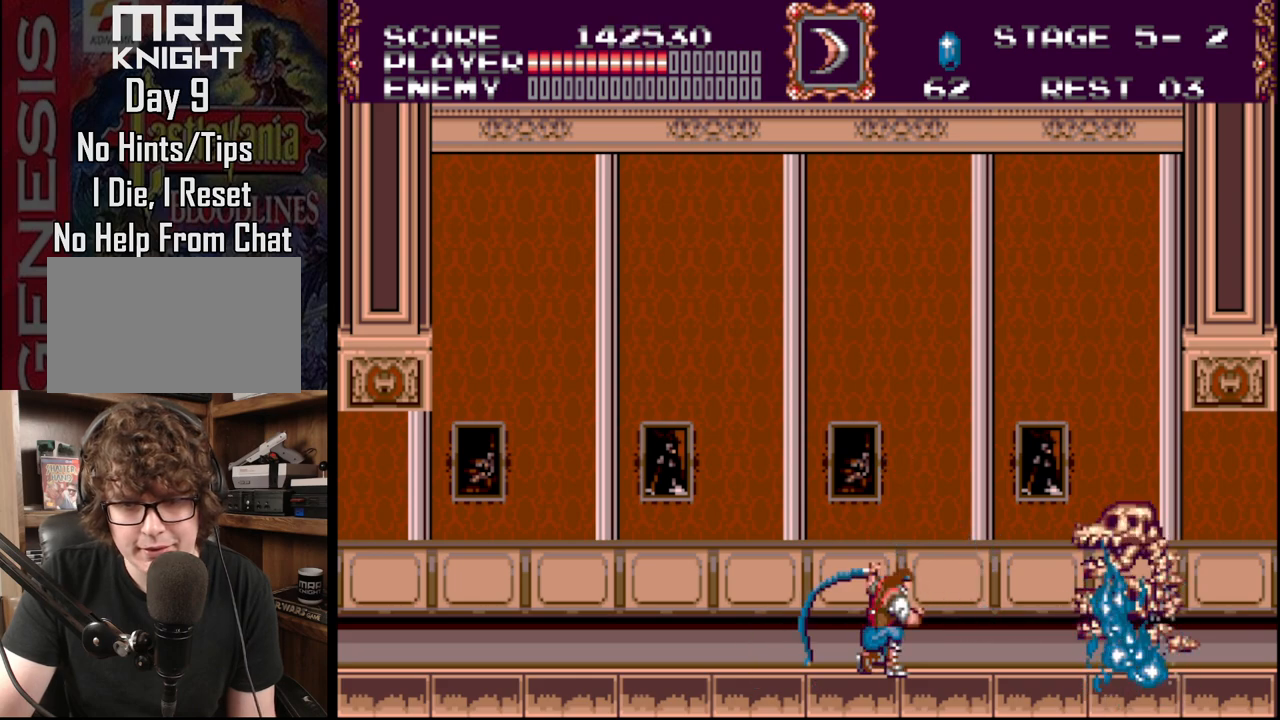
{"buttons": ["A", "DPAD_DOWN"], "events": [[33, "A", "up"], [83, "A", "down"], [233, "A", "up"], [300, "A", "down"], [433, "A", "up"], [483, "A", "down"]]}
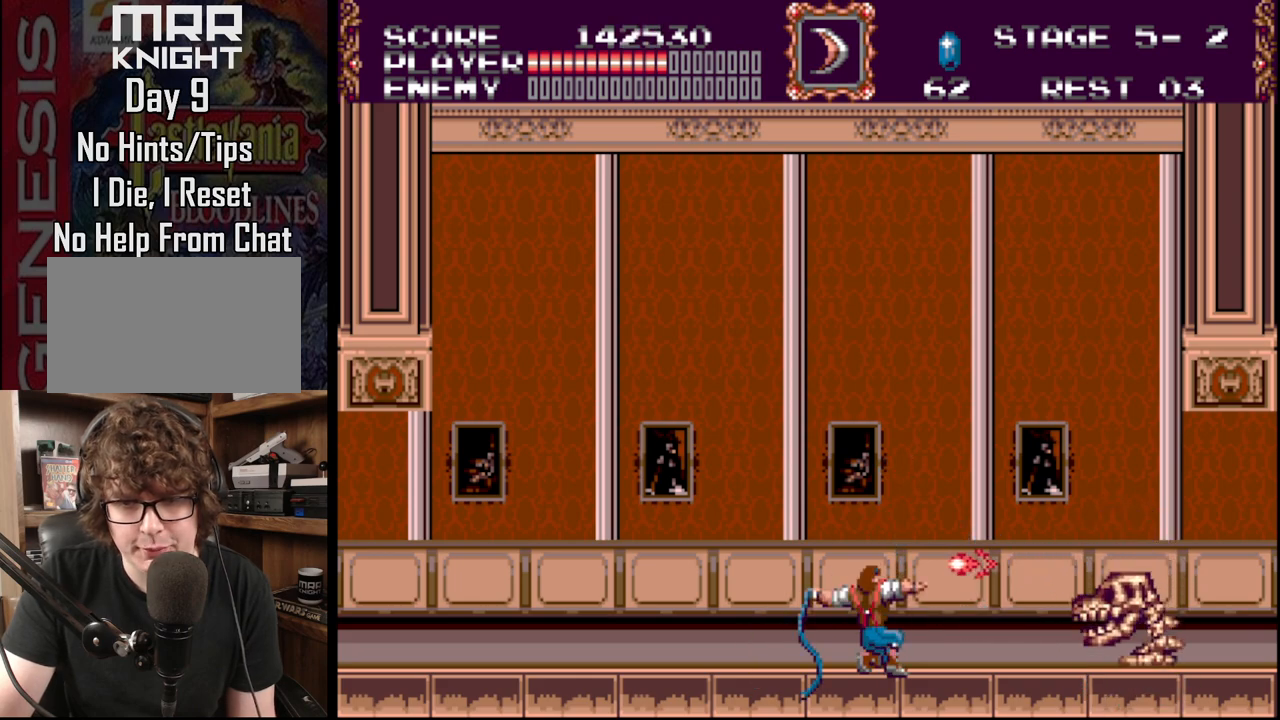
{"buttons": ["DPAD_DOWN"], "events": [[117, "A", "up"], [167, "A", "down"], [317, "A", "up"], [367, "A", "down"], [500, "A", "up"]]}
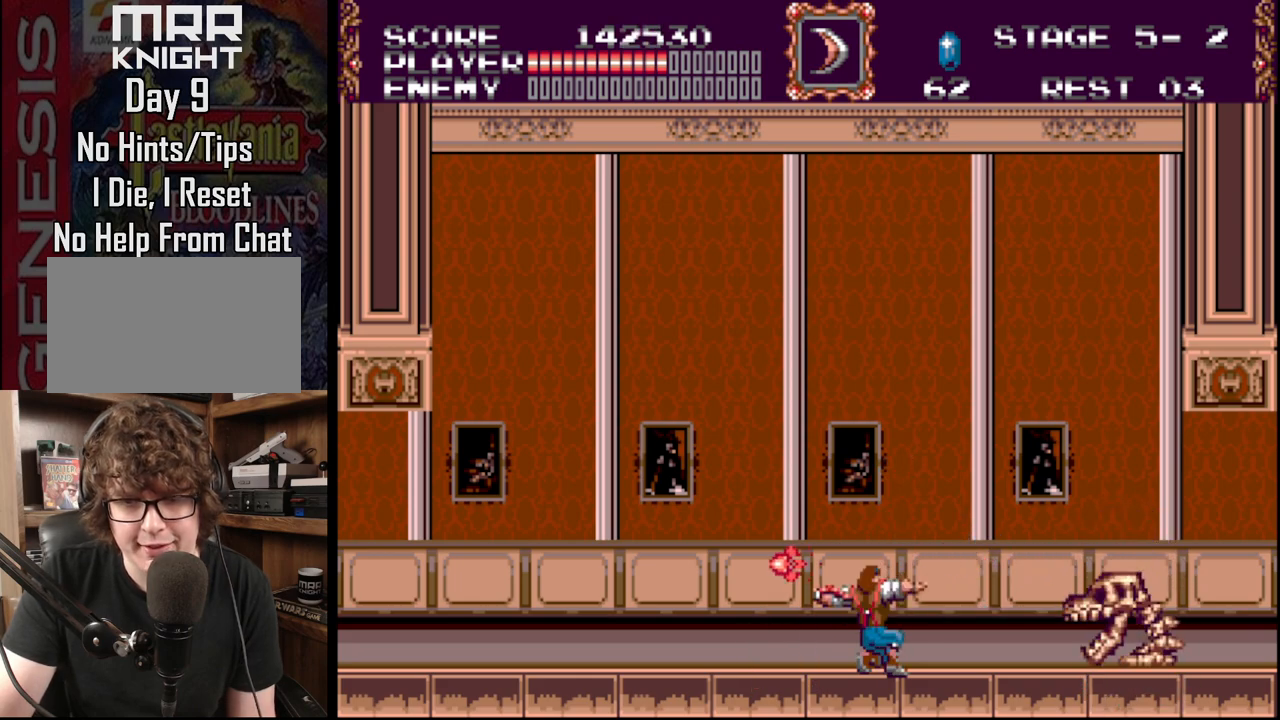
{"buttons": ["A", "DPAD_DOWN"], "events": [[17, "A", "down"], [183, "A", "up"], [200, "A", "down"], [350, "A", "up"], [383, "A", "down"]]}
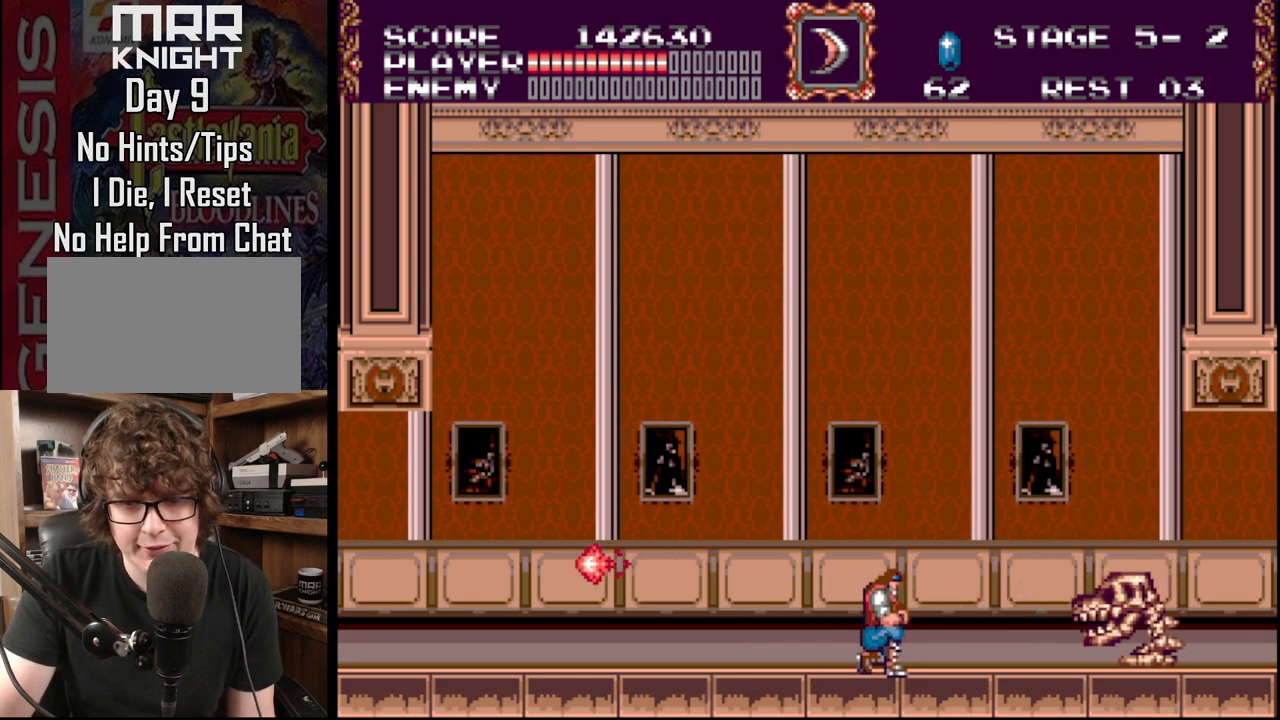
{"buttons": ["A", "DPAD_DOWN"], "events": [[33, "A", "up"], [67, "A", "down"], [200, "A", "up"], [233, "A", "down"], [383, "A", "up"], [417, "A", "down"]]}
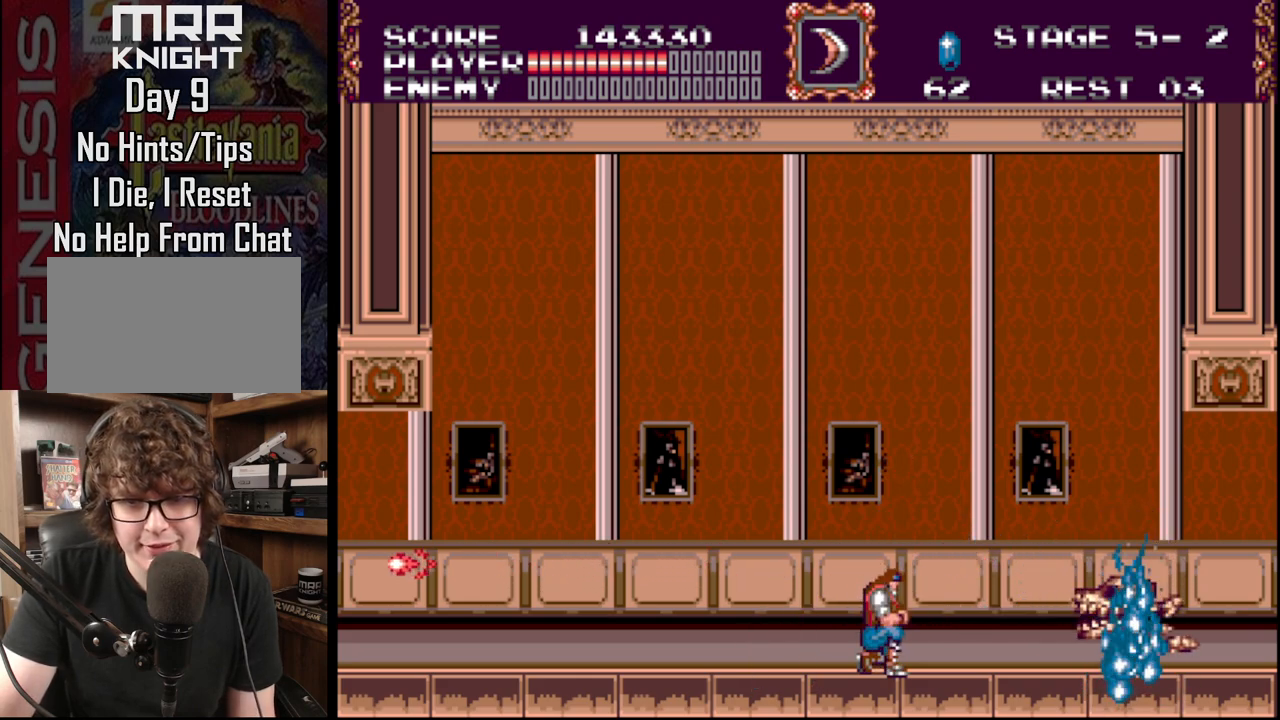
{"buttons": [], "events": [[67, "A", "up"], [150, "A", "down"], [300, "DPAD_DOWN", "up"], [383, "A", "up"]]}
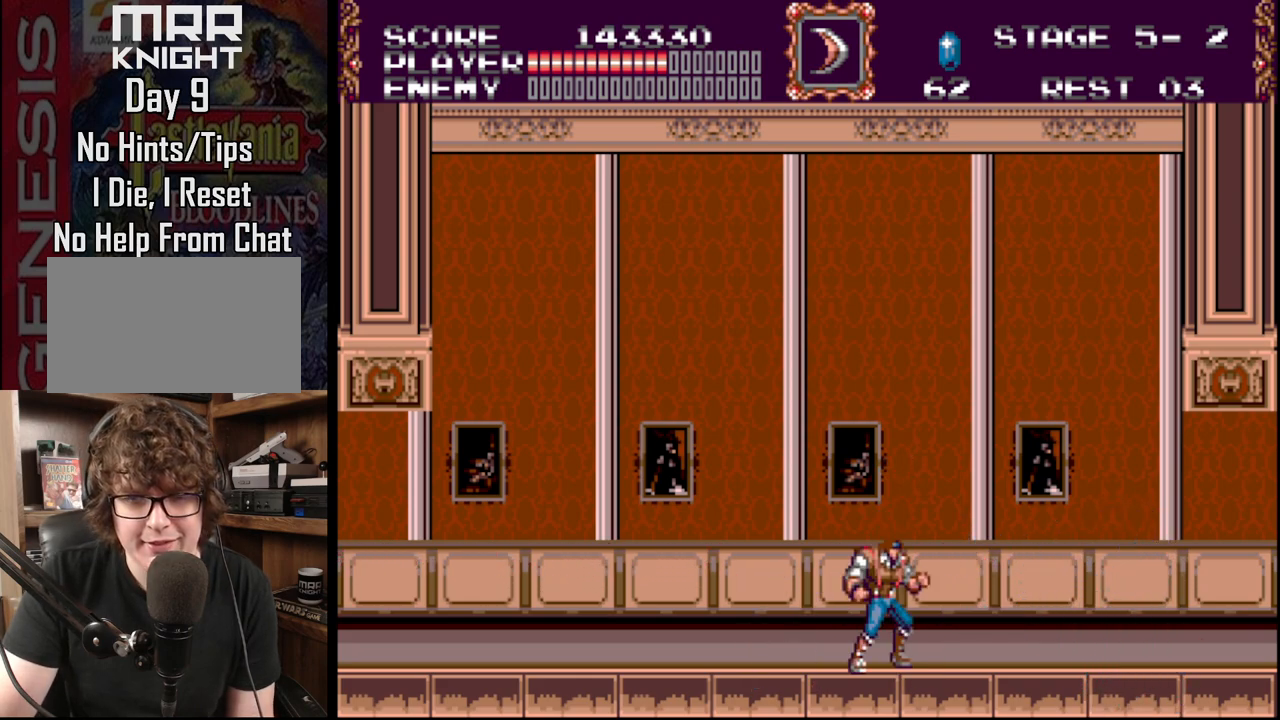
{"buttons": [], "events": [[217, "DPAD_RIGHT", "down"], [383, "DPAD_RIGHT", "up"]]}
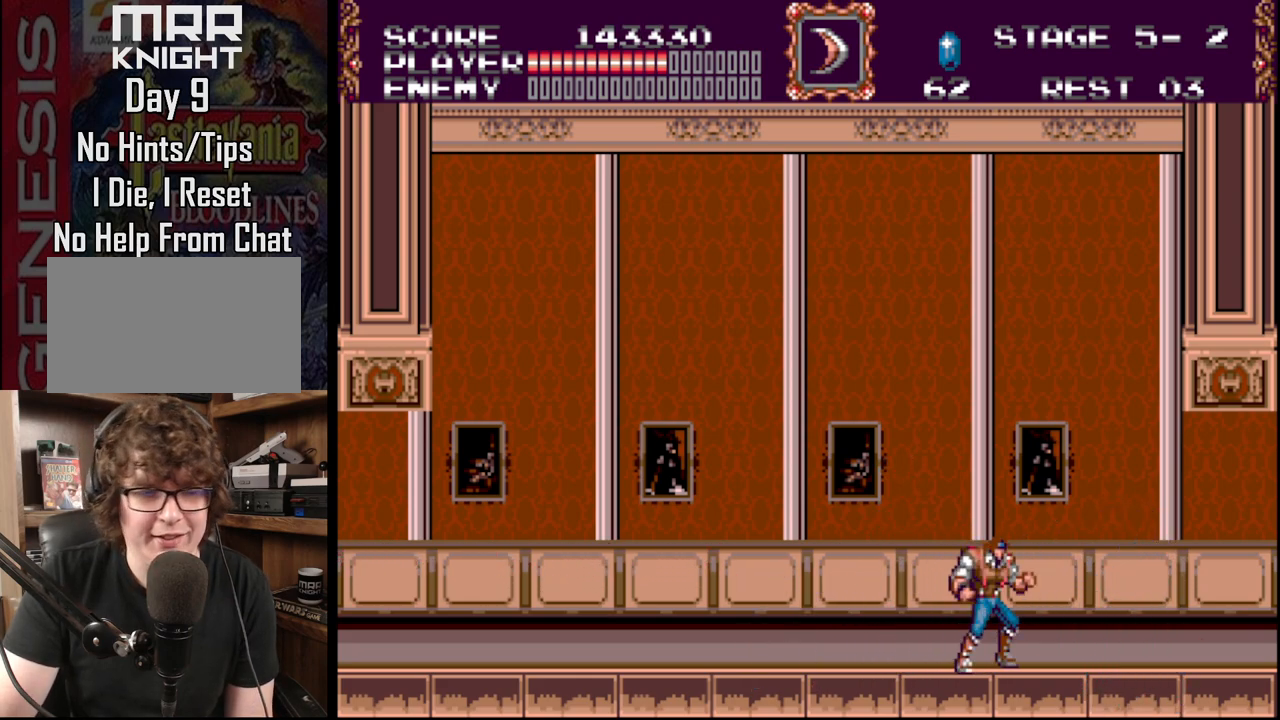
{"buttons": ["DPAD_RIGHT"], "events": [[417, "DPAD_RIGHT", "down"]]}
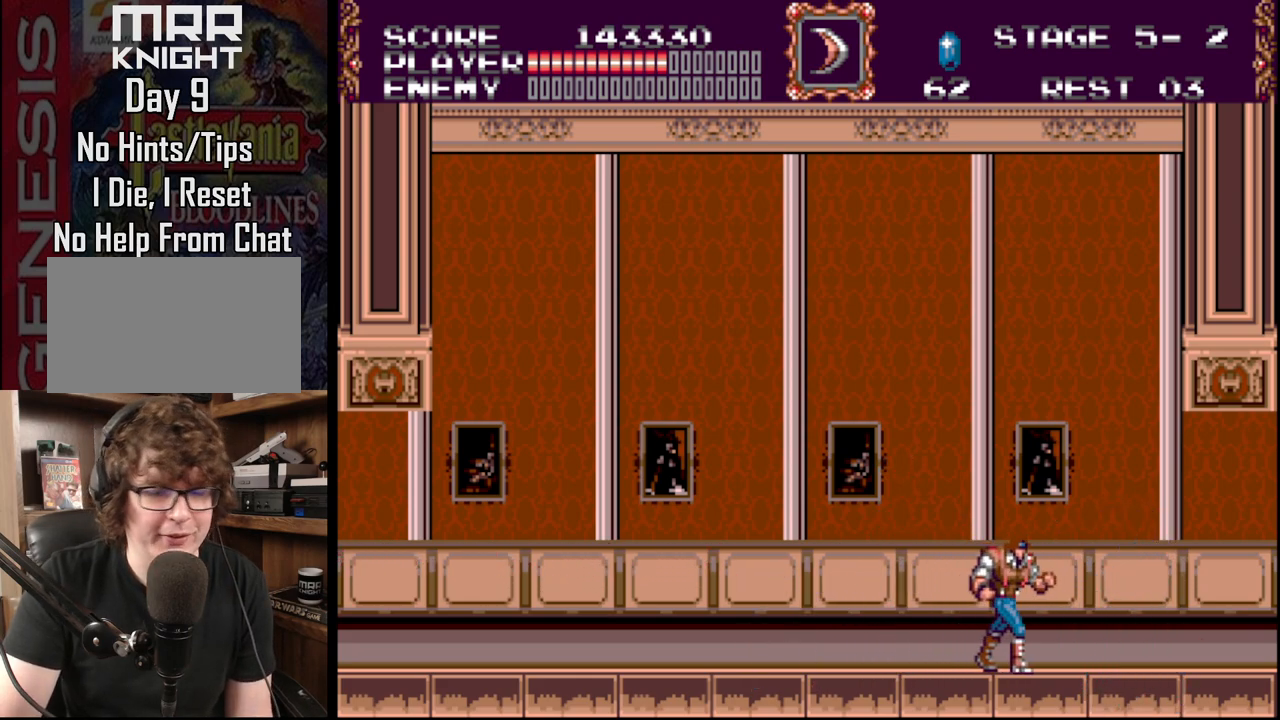
{"buttons": ["DPAD_RIGHT"], "events": []}
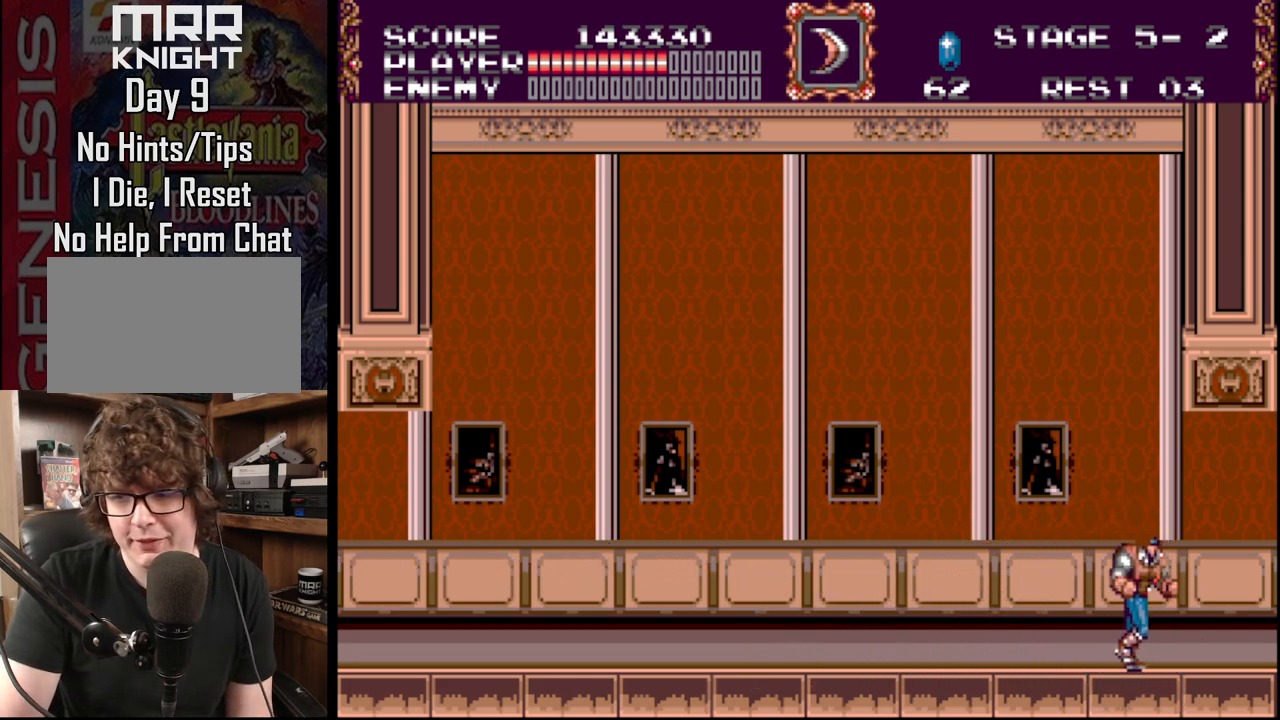
{"buttons": ["DPAD_RIGHT"], "events": []}
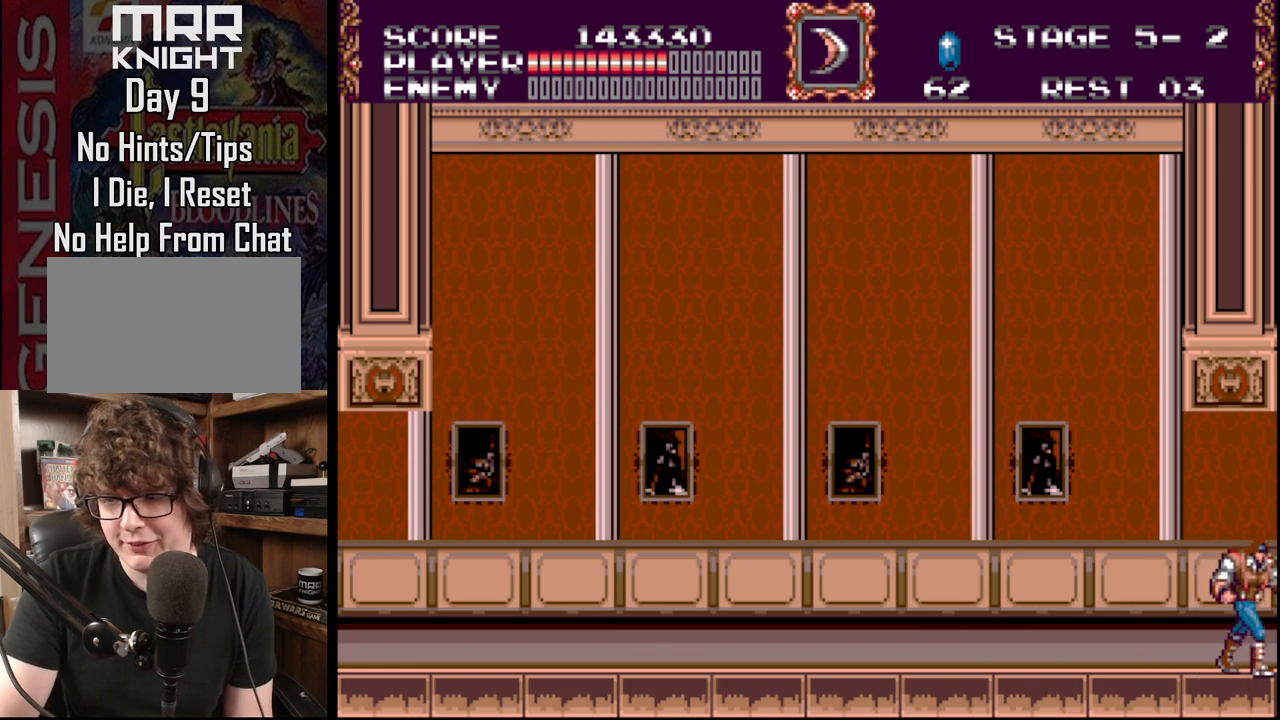
{"buttons": [], "events": [[17, "DPAD_RIGHT", "up"]]}
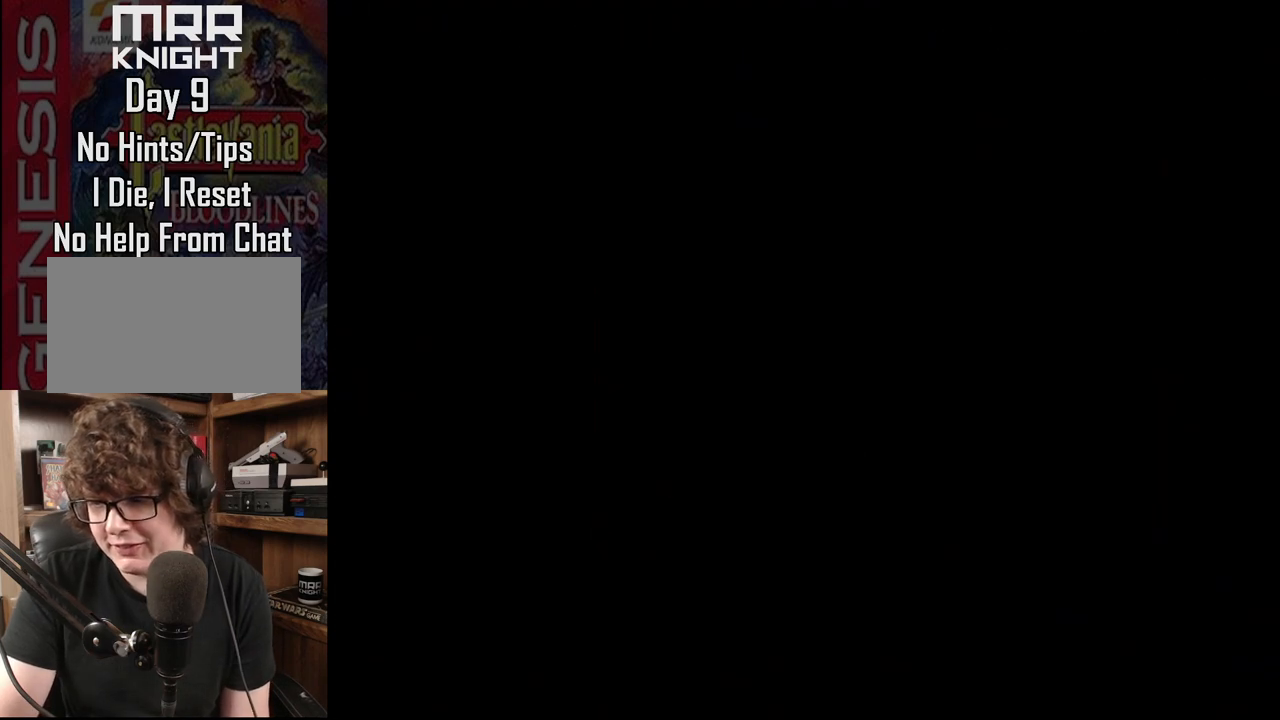
{"buttons": [], "events": []}
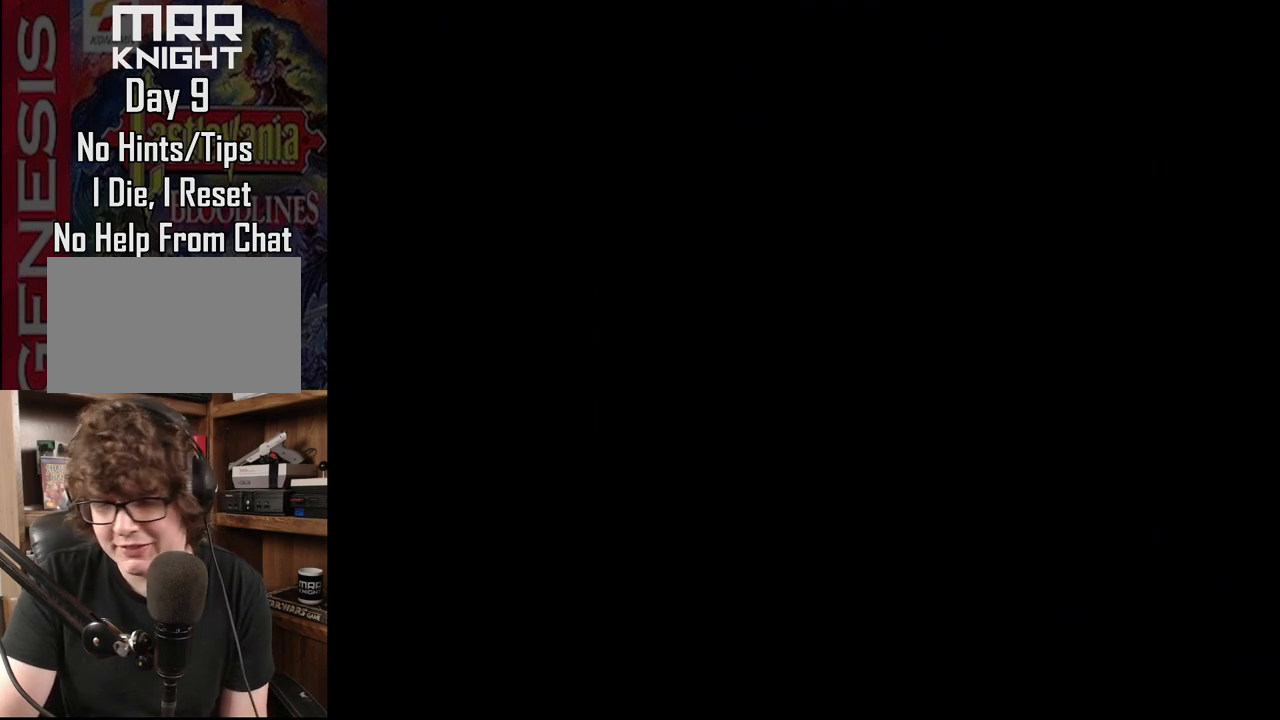
{"buttons": [], "events": []}
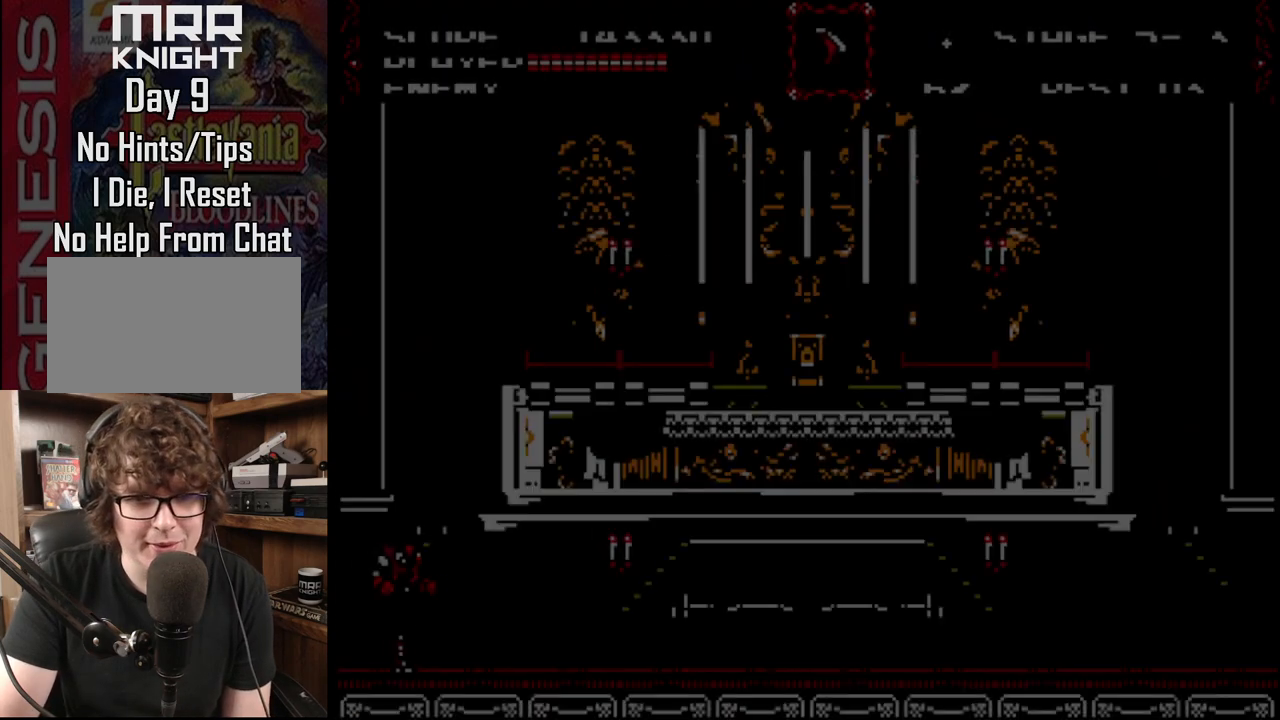
{"buttons": [], "events": []}
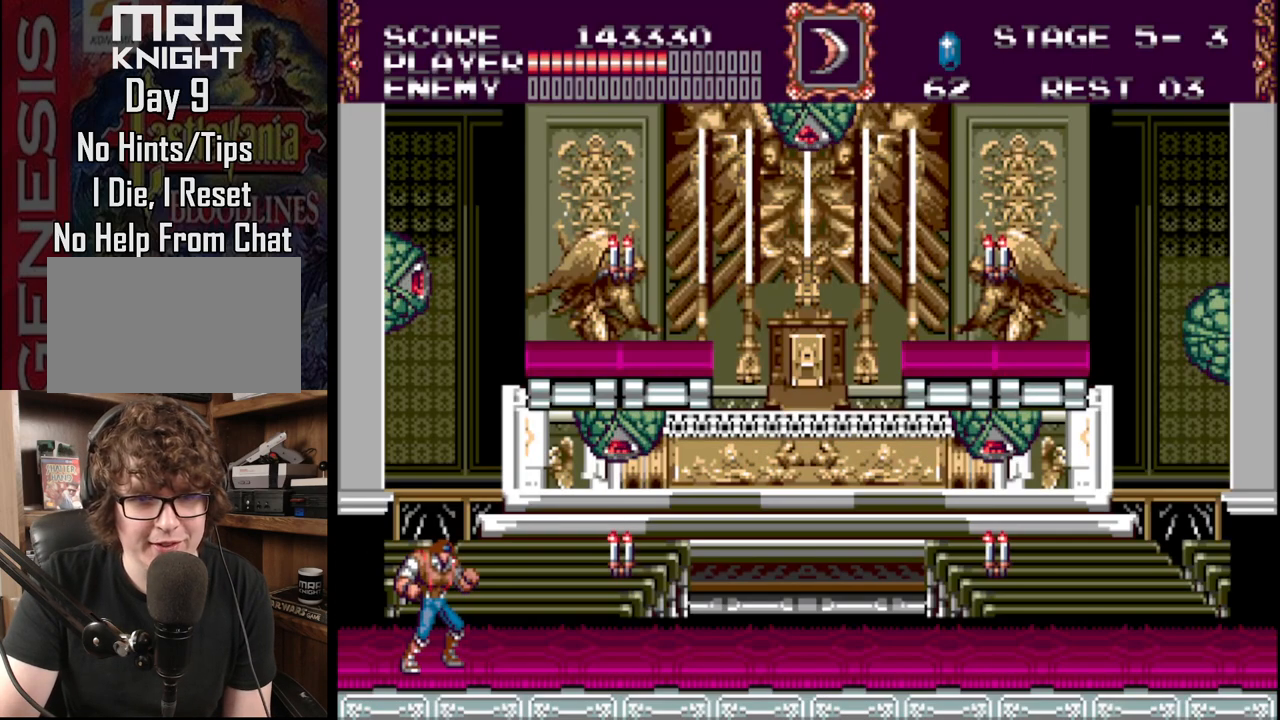
{"buttons": [], "events": []}